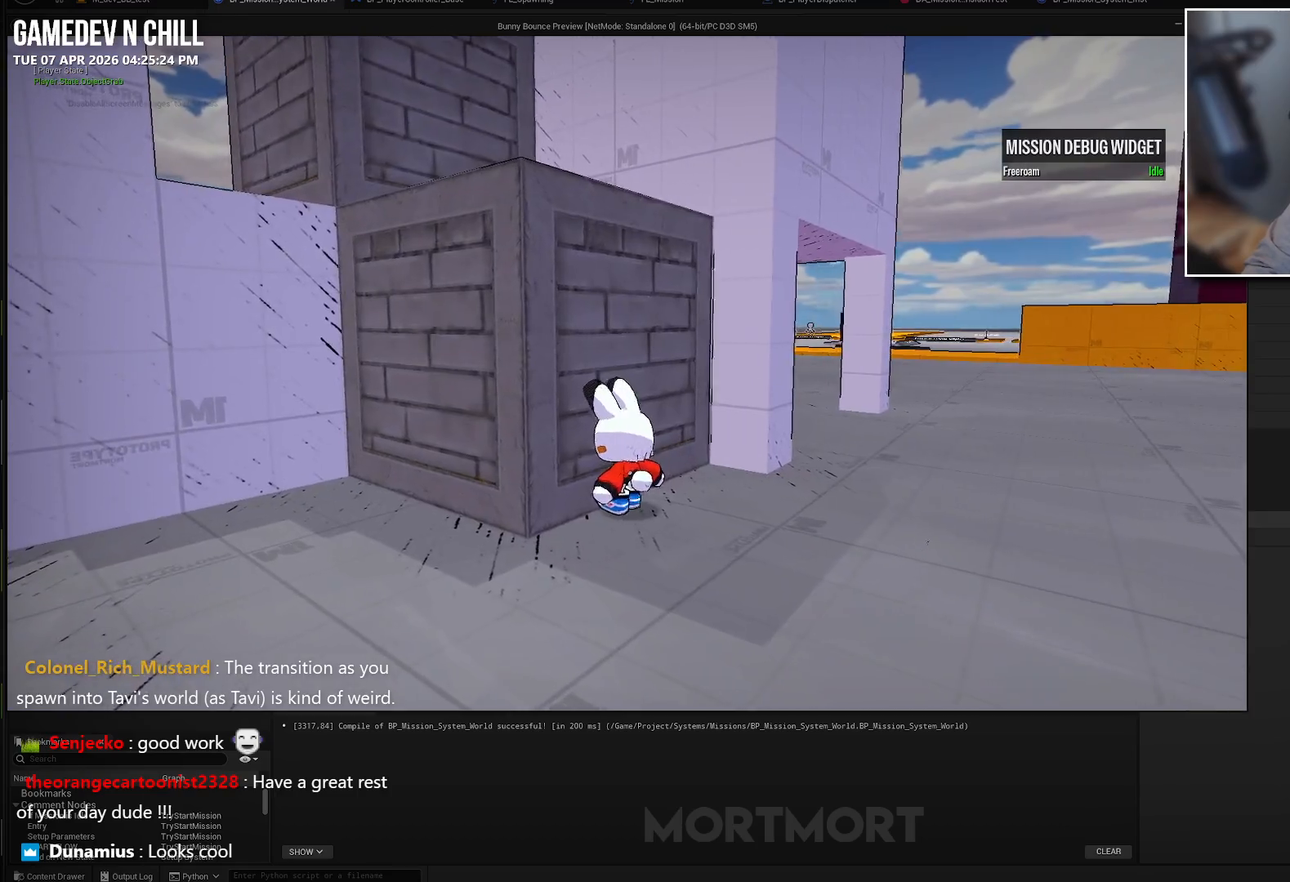
Gameplay with a controller (Xbox layout); each line is a JSON object with the inputs held at the frame after it. "events" lists button and stick changes between this image and that frame as [ms after this image, input, new state], when the widget could be followed in between.
{"buttons": [], "left_stick": "center", "right_stick": "down-left", "events": [[33, "left_stick", "right"], [317, "left_stick", "center"], [483, "right_stick", "down-left"]]}
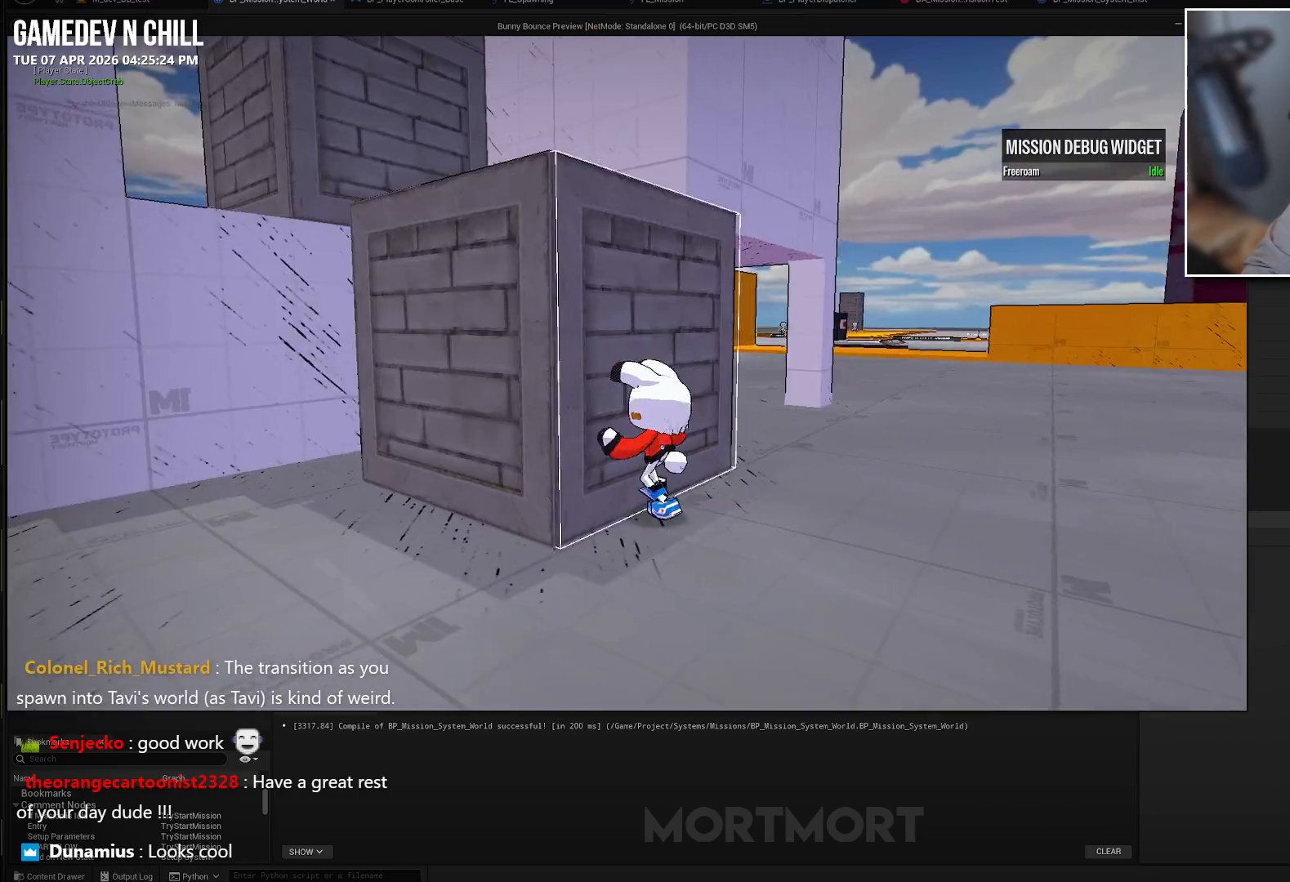
{"buttons": [], "left_stick": "center", "right_stick": "center", "events": [[17, "right_stick", "left"], [300, "right_stick", "center"]]}
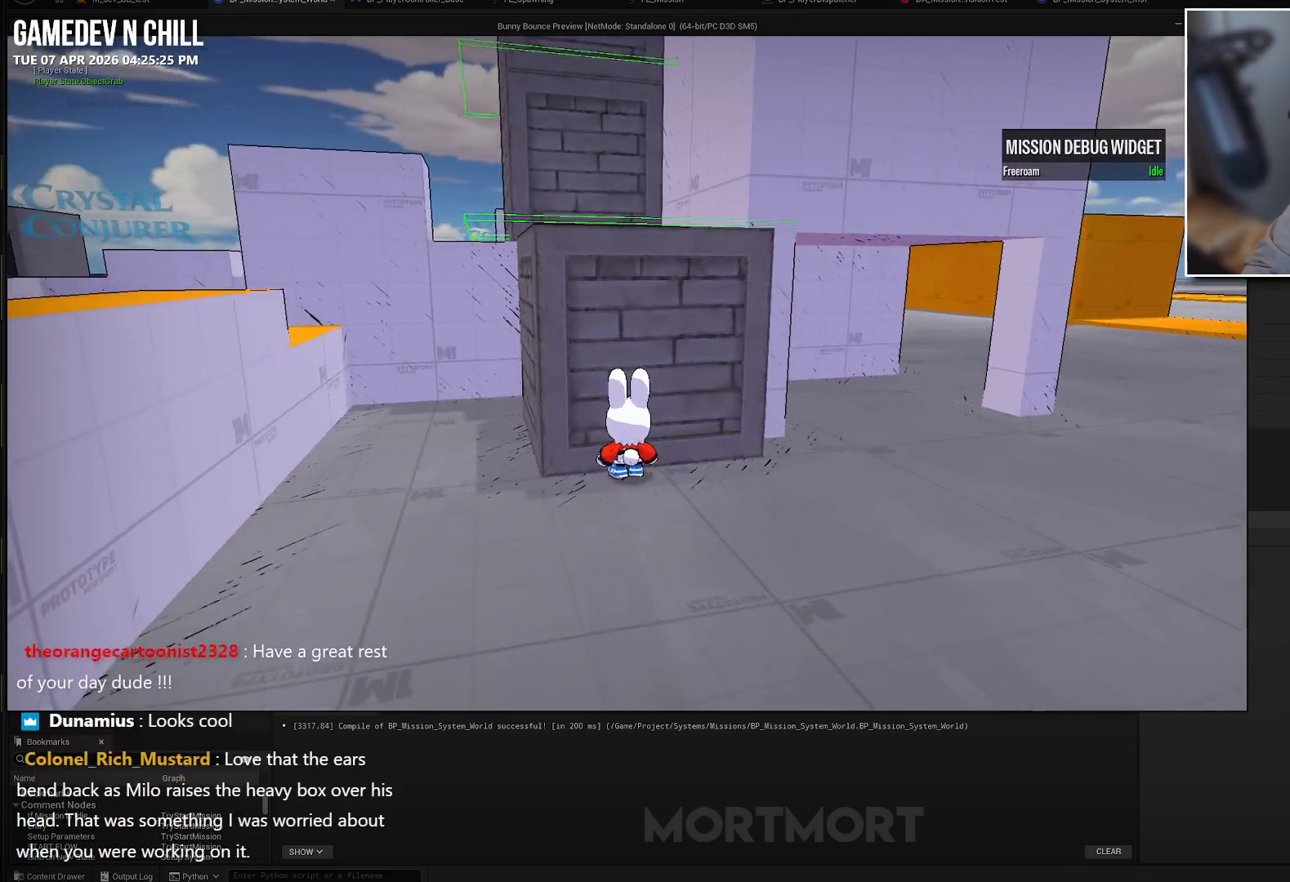
{"buttons": [], "left_stick": "center", "right_stick": "right", "events": [[17, "left_stick", "down-right"], [317, "left_stick", "center"], [350, "right_stick", "right"]]}
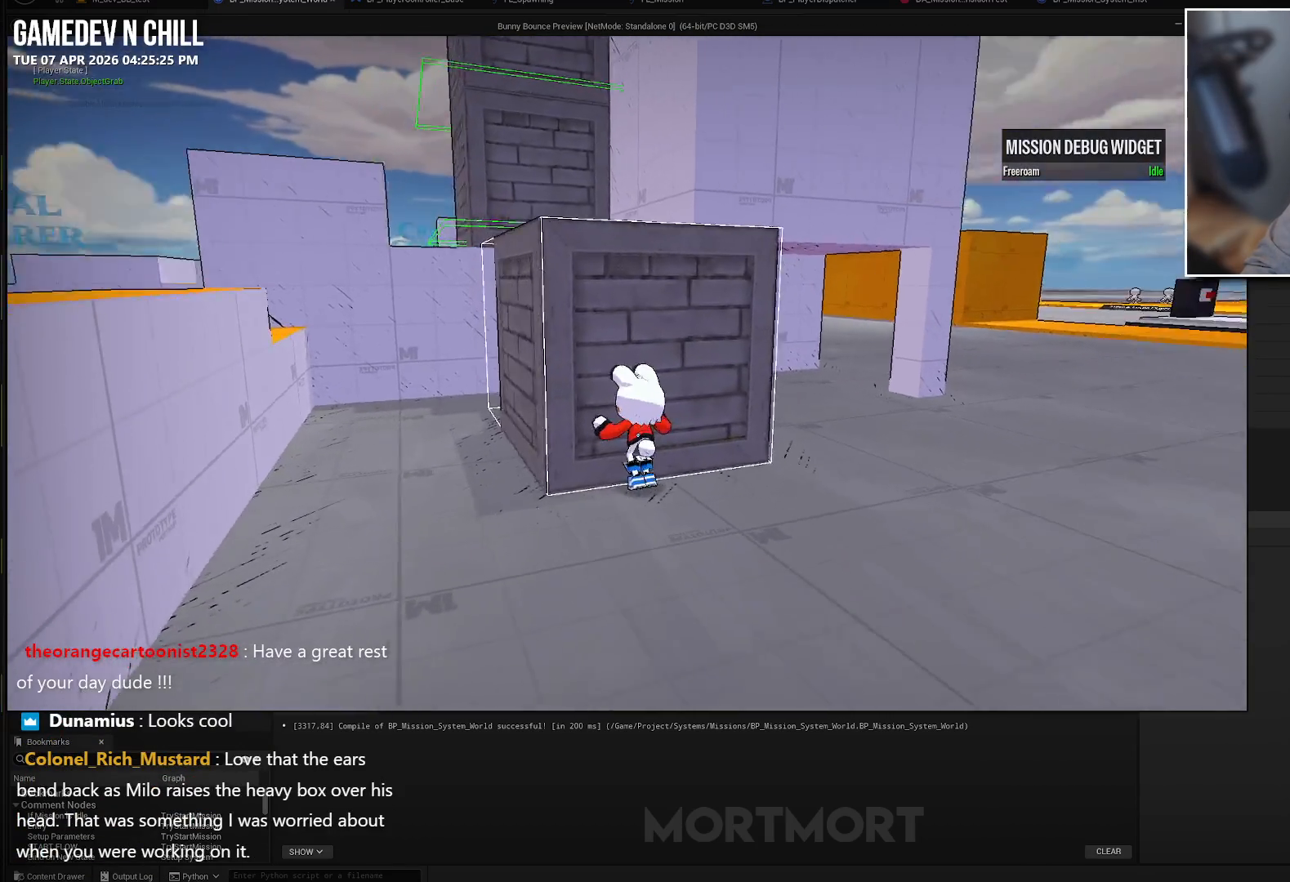
{"buttons": [], "left_stick": "center", "right_stick": "center", "events": [[33, "right_stick", "center"]]}
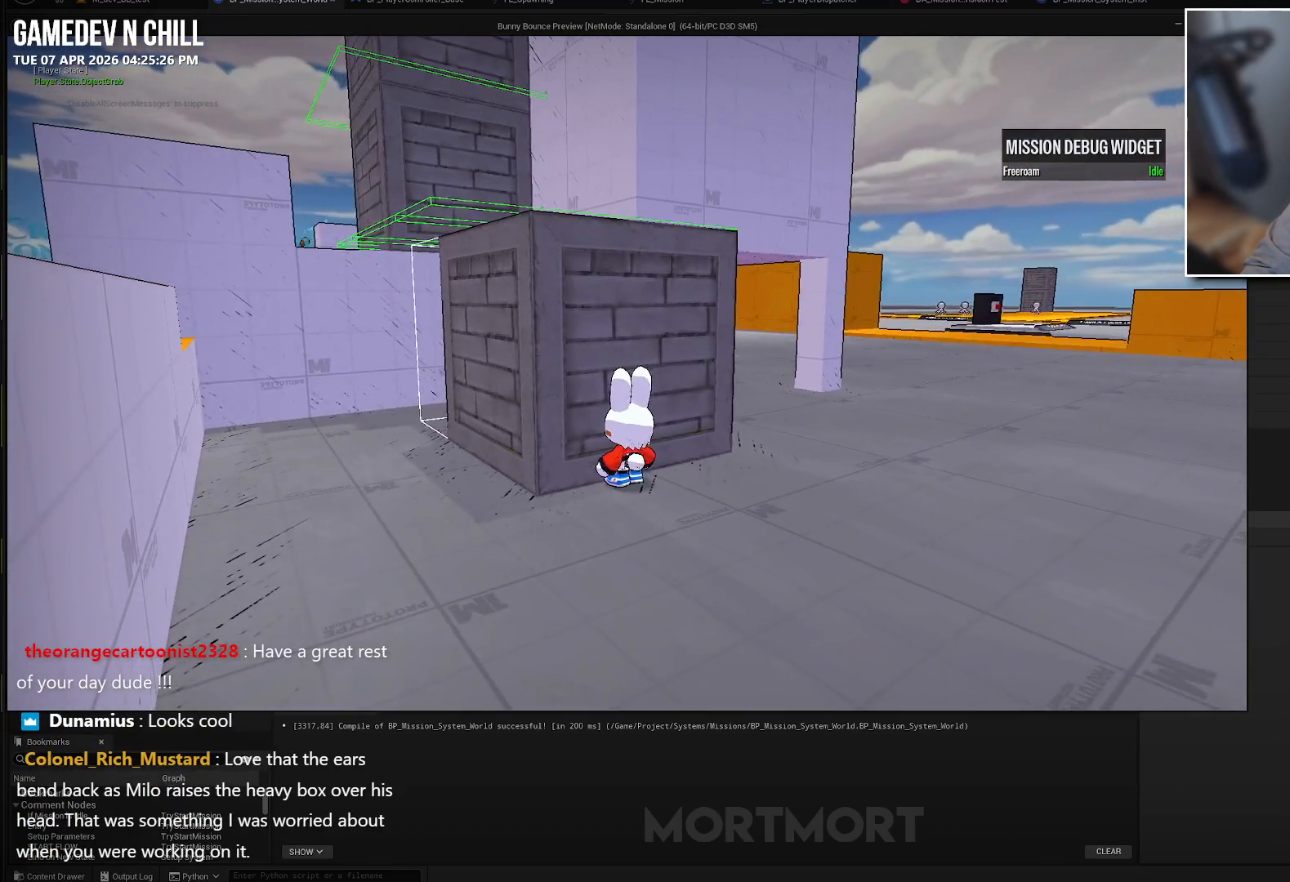
{"buttons": [], "left_stick": "center", "right_stick": "center", "events": [[133, "left_stick", "down-right"], [417, "left_stick", "center"]]}
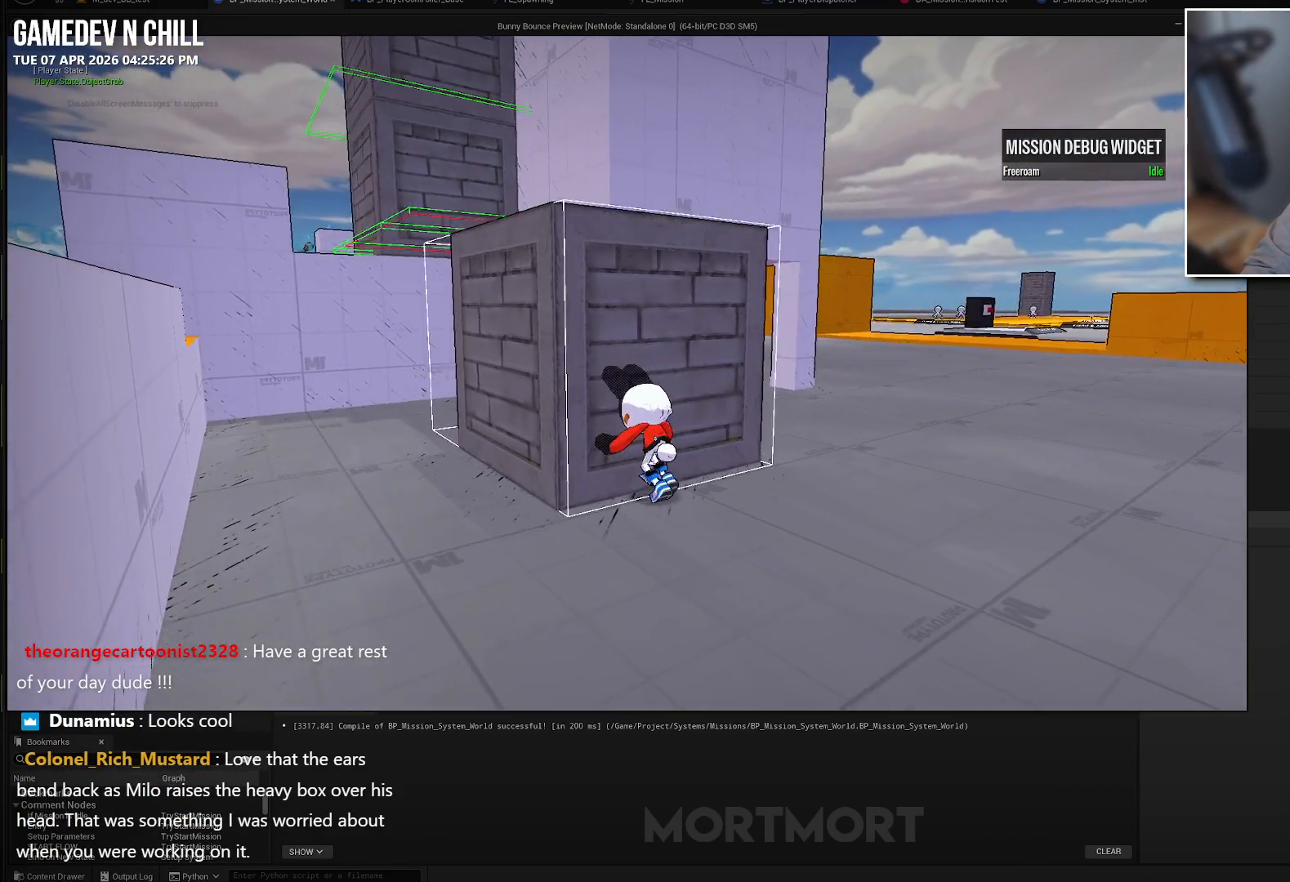
{"buttons": [], "left_stick": "center", "right_stick": "center", "events": []}
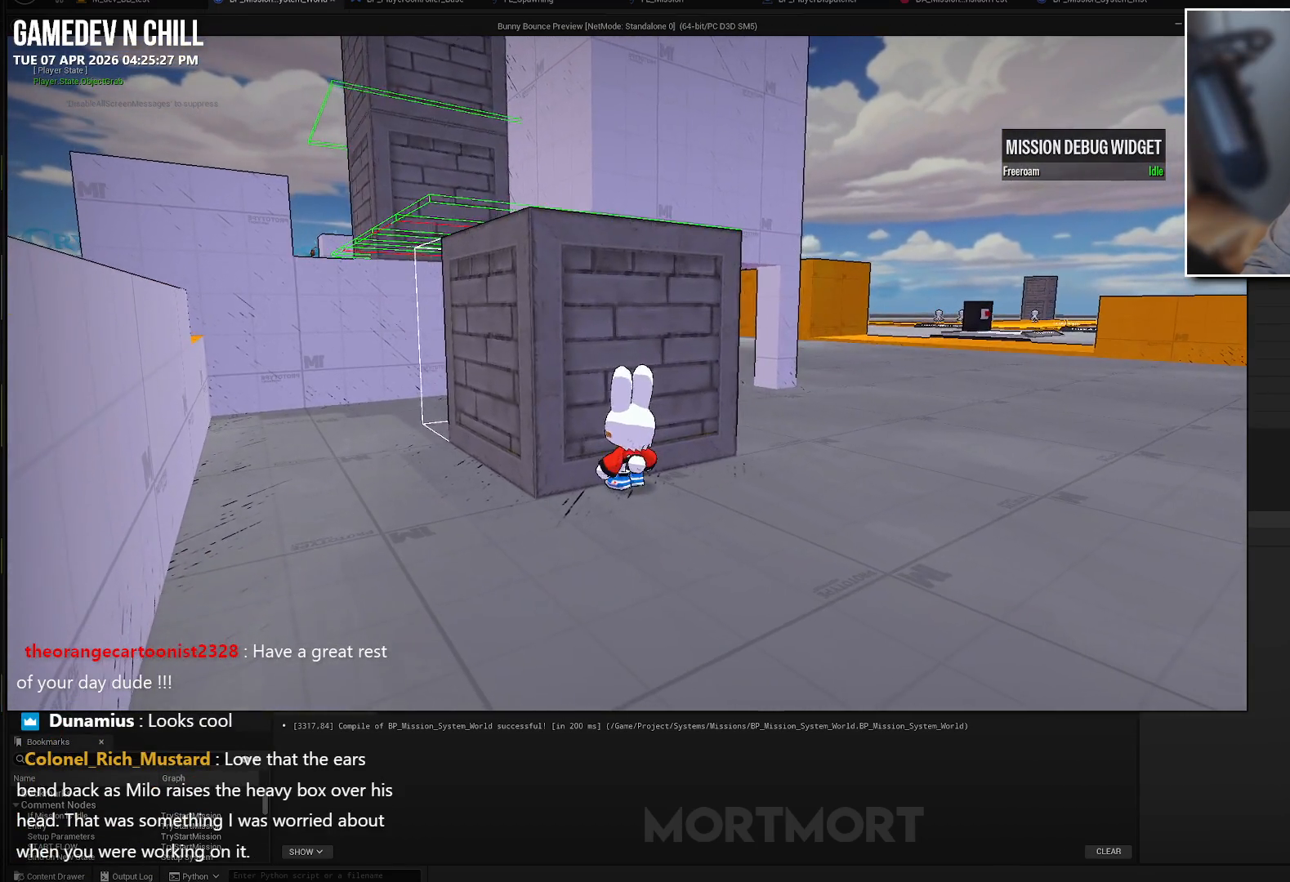
{"buttons": [], "left_stick": "center", "right_stick": "center", "events": []}
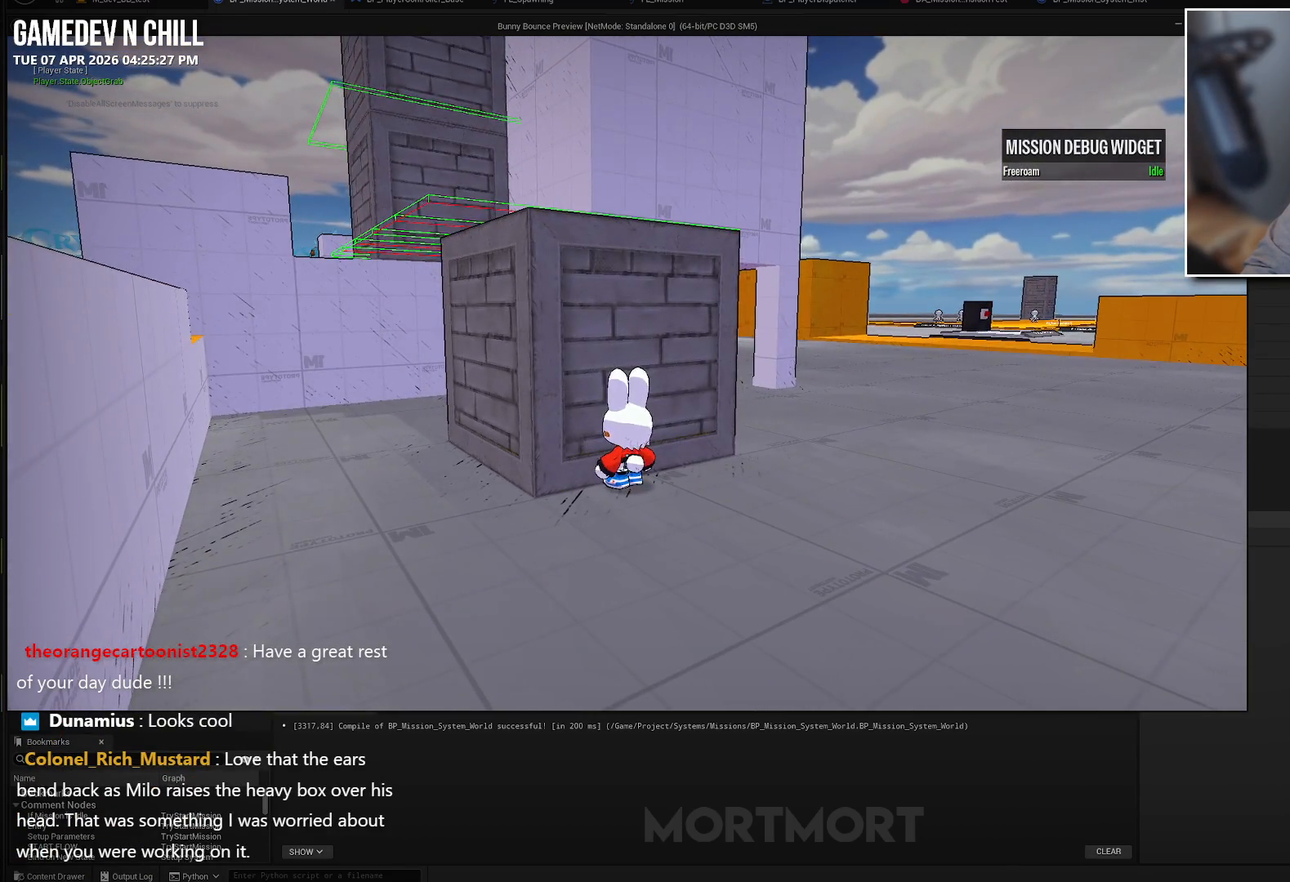
{"buttons": [], "left_stick": "down-left", "right_stick": "left", "events": [[17, "B", "down"], [117, "B", "up"], [250, "right_stick", "left"], [400, "left_stick", "down"], [467, "left_stick", "down-left"]]}
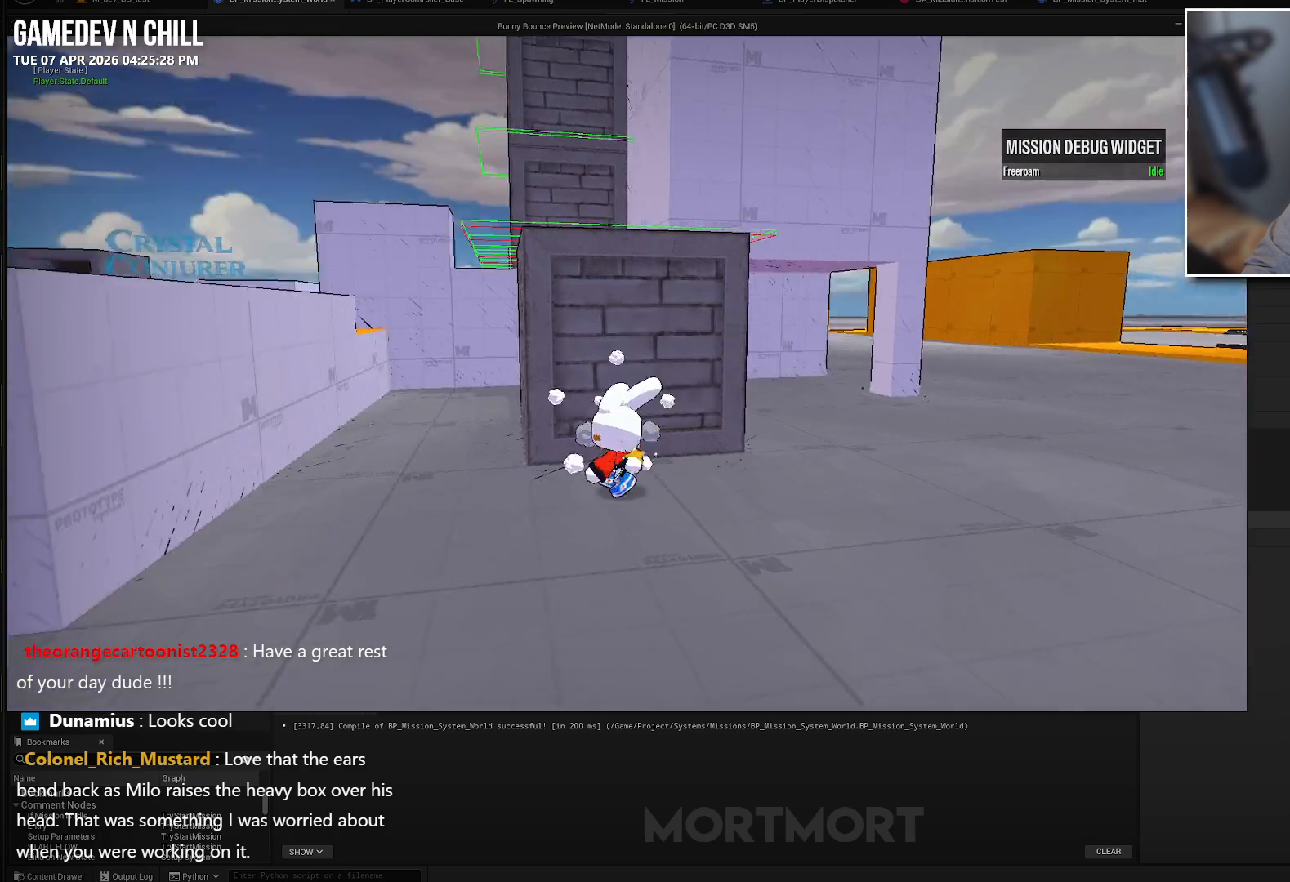
{"buttons": [], "left_stick": "left", "right_stick": "center", "events": [[183, "left_stick", "left"], [350, "right_stick", "center"]]}
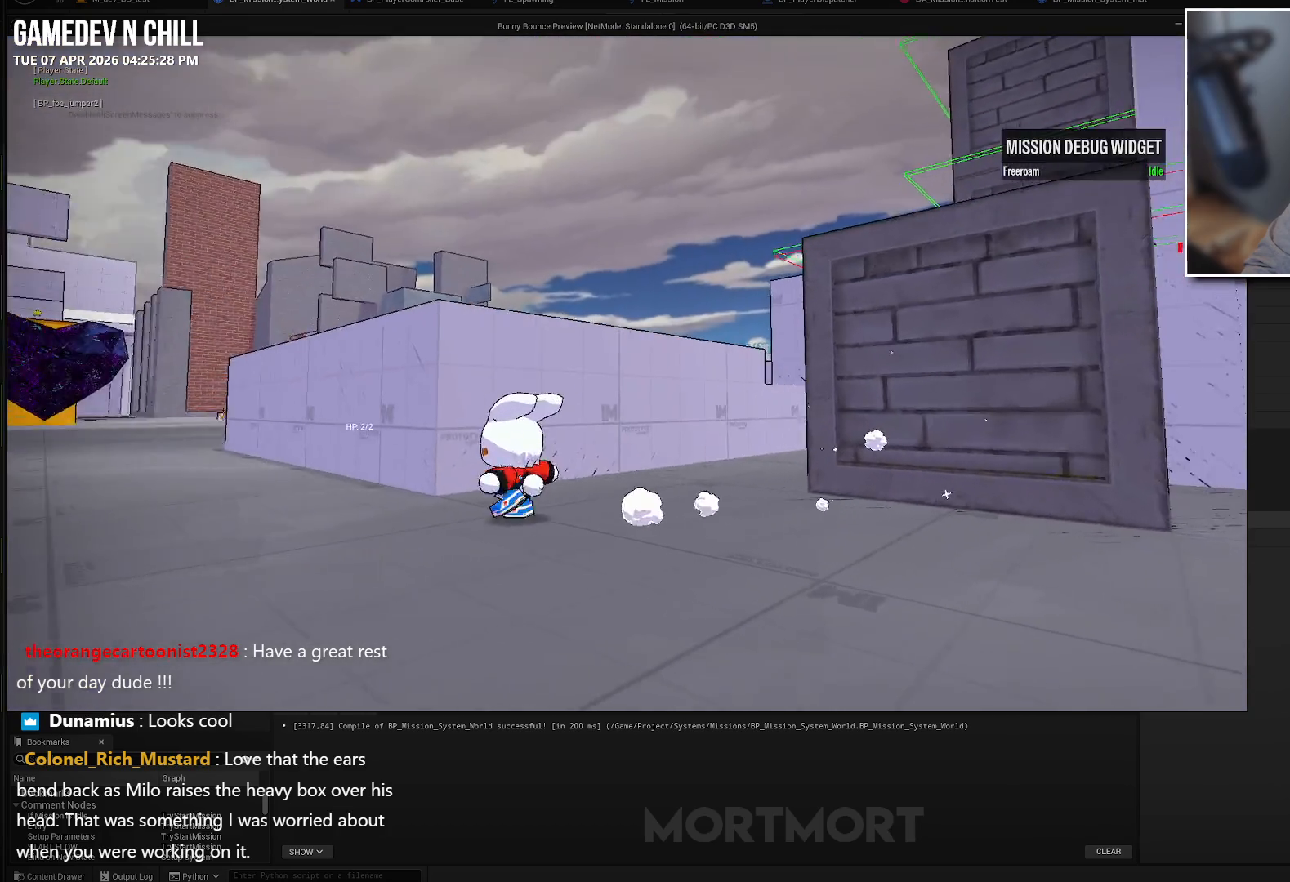
{"buttons": [], "left_stick": "up-left", "right_stick": "center", "events": [[50, "left_stick", "up-left"], [233, "B", "down"], [383, "B", "up"]]}
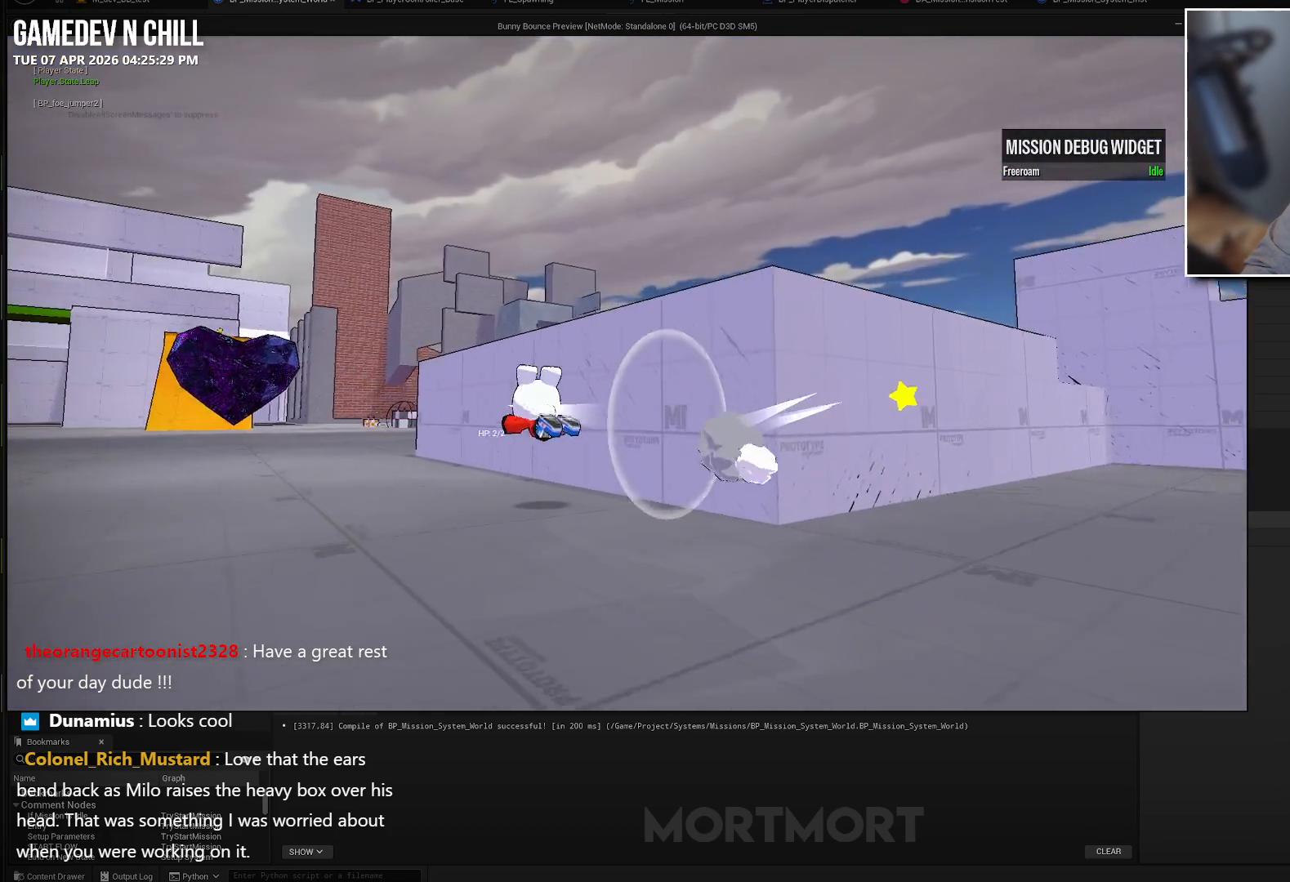
{"buttons": [], "left_stick": "up-left", "right_stick": "center", "events": [[250, "A", "down"], [367, "A", "up"]]}
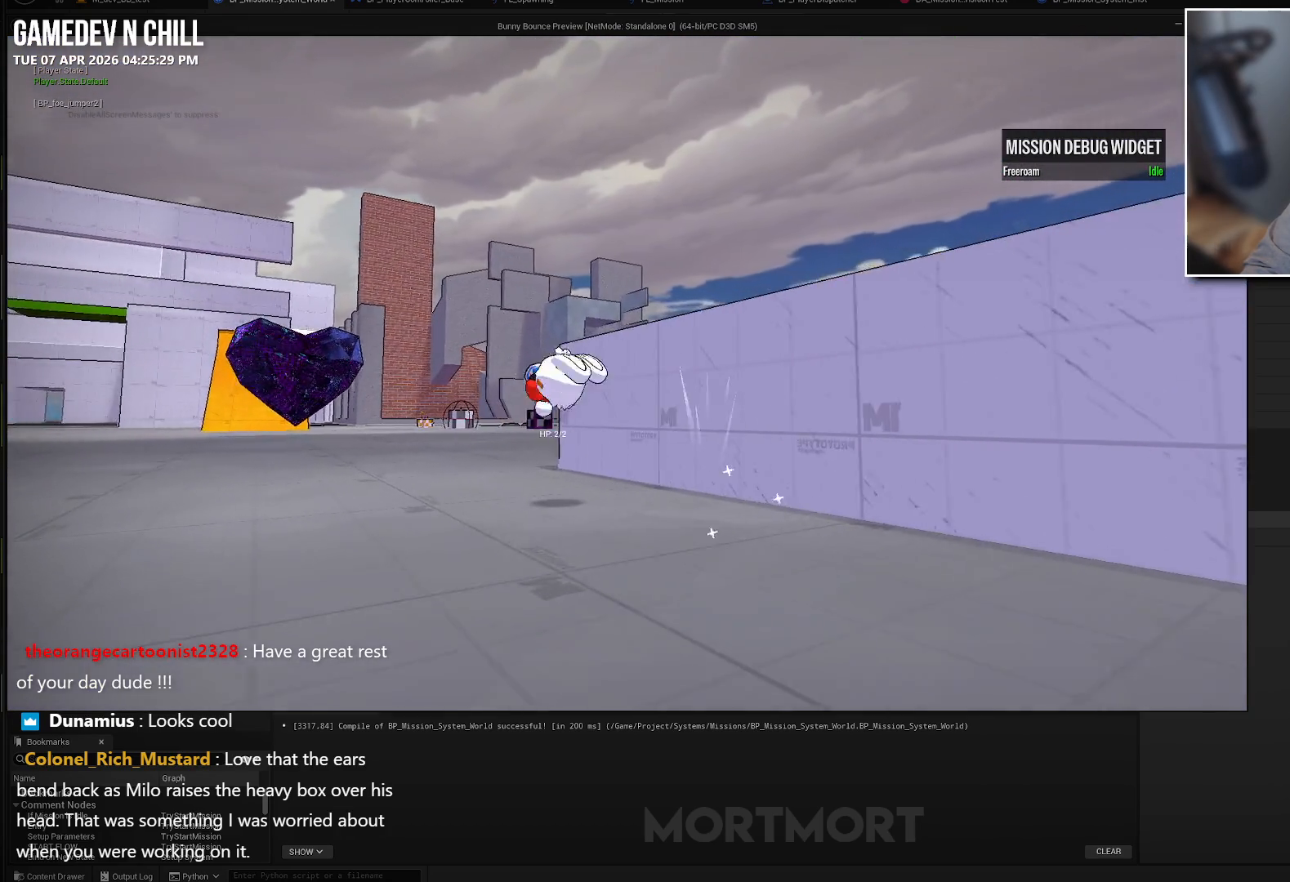
{"buttons": [], "left_stick": "up-left", "right_stick": "center", "events": [[367, "B", "down"], [500, "B", "up"]]}
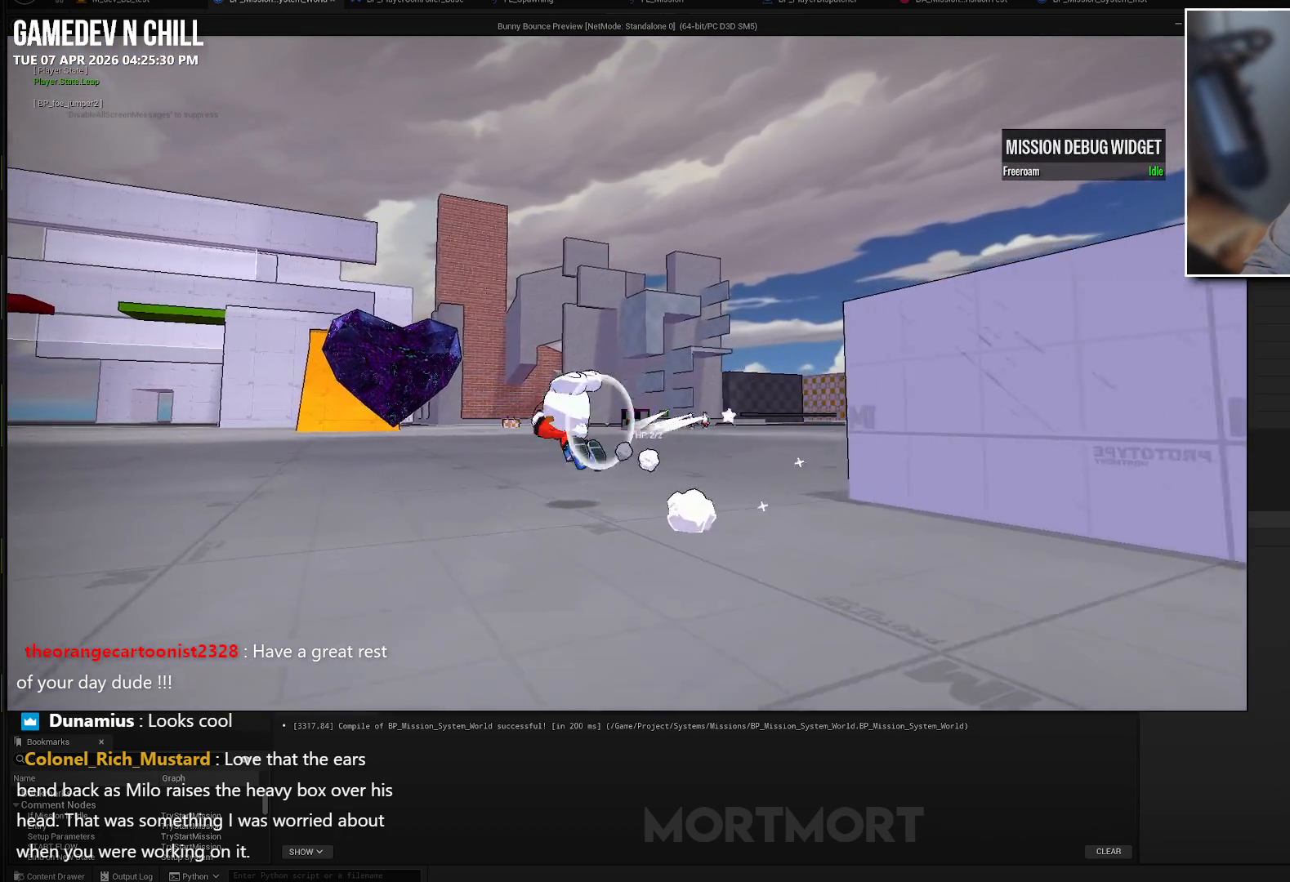
{"buttons": [], "left_stick": "up-left", "right_stick": "center", "events": [[400, "A", "down"], [483, "A", "up"]]}
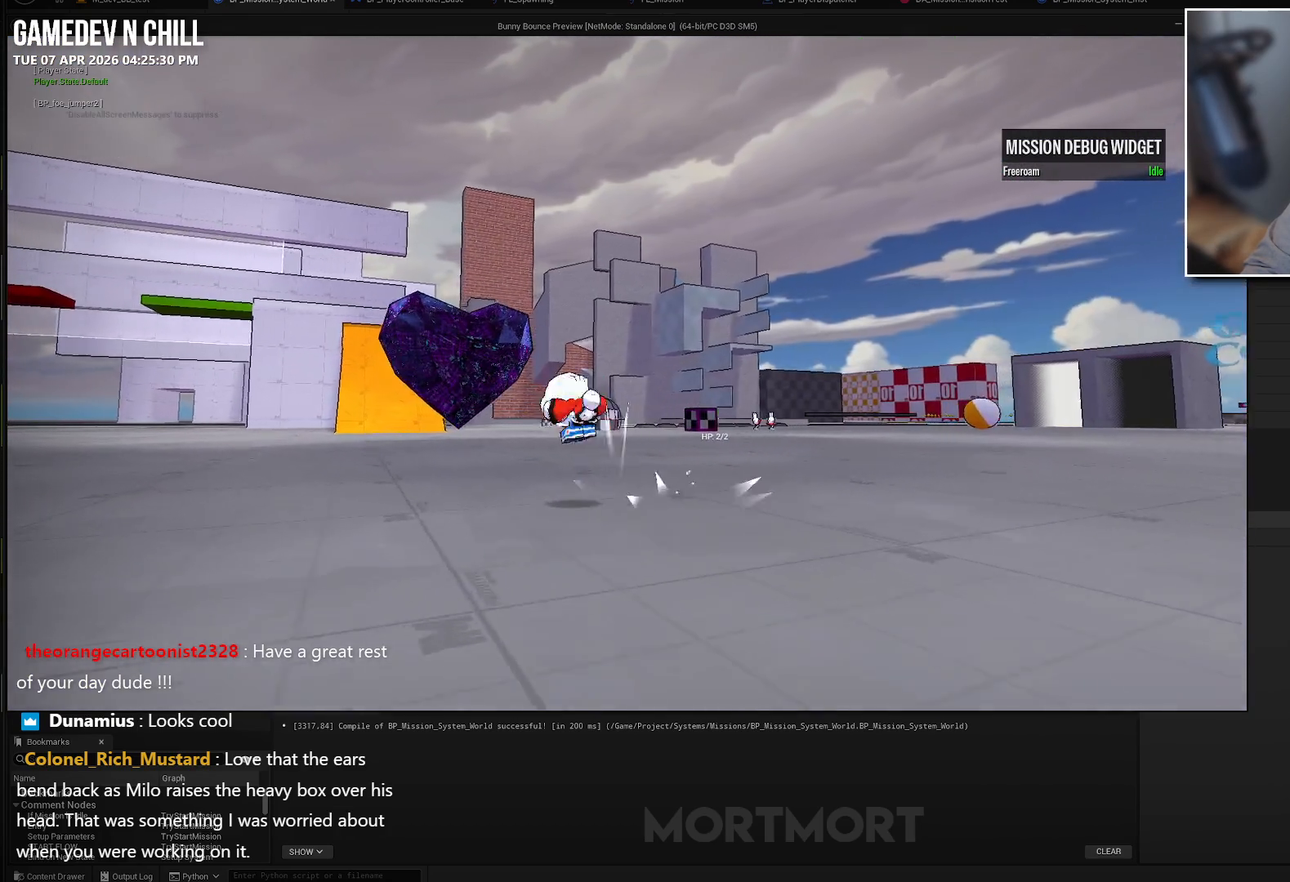
{"buttons": [], "left_stick": "up-left", "right_stick": "center", "events": [[100, "B", "down"], [217, "B", "up"]]}
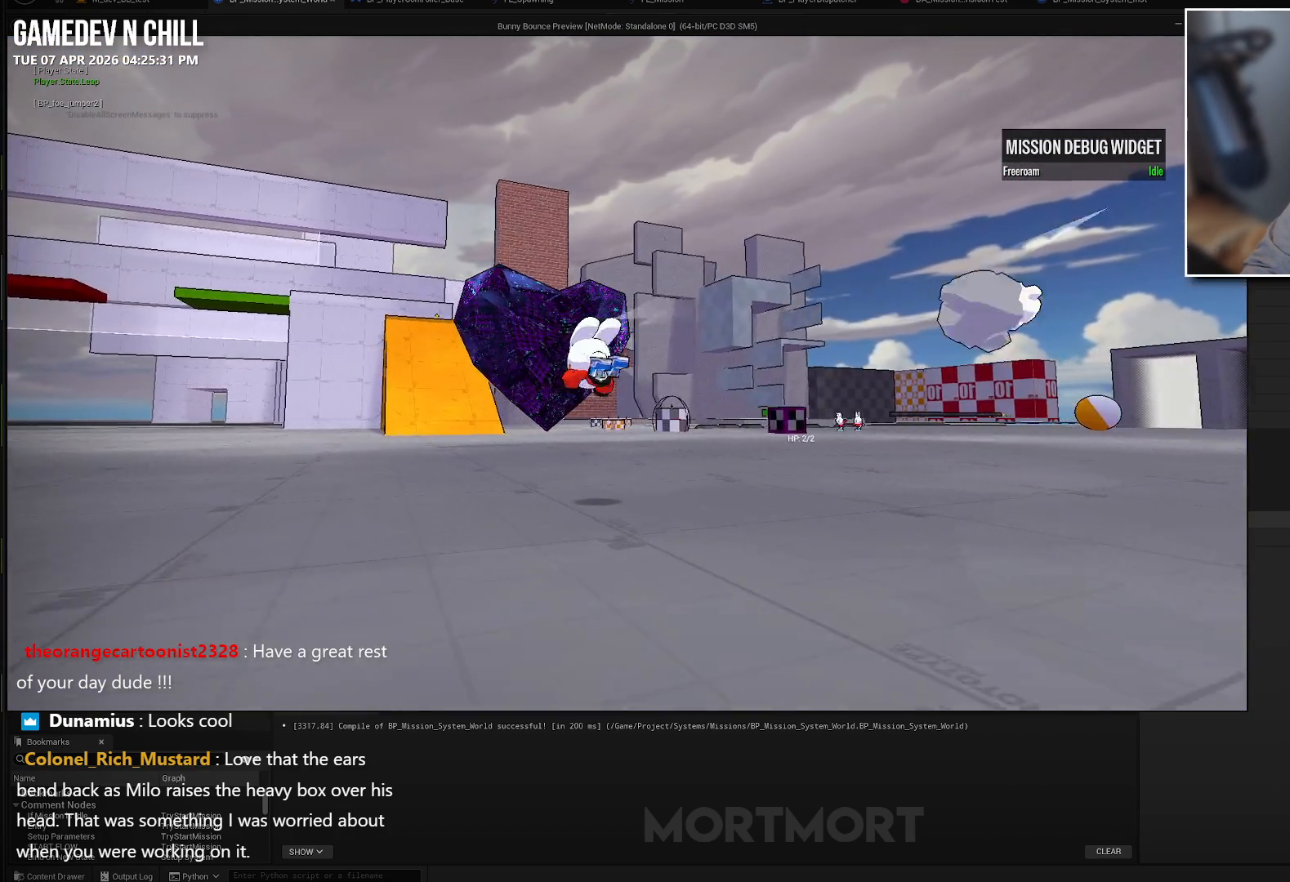
{"buttons": ["B"], "left_stick": "up", "right_stick": "center", "events": [[267, "A", "down"], [300, "left_stick", "up"], [333, "A", "up"], [450, "B", "down"]]}
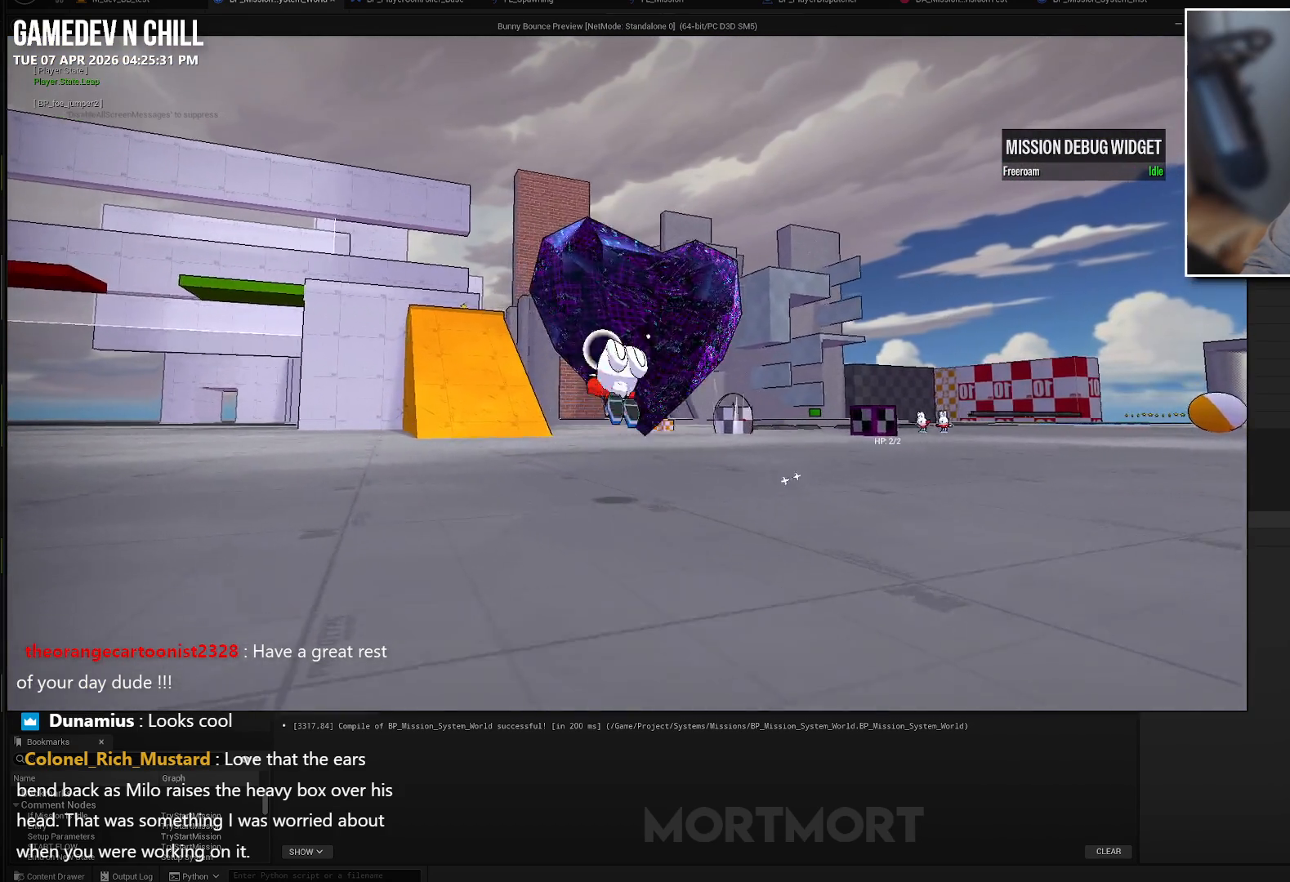
{"buttons": [], "left_stick": "up", "right_stick": "center", "events": [[50, "B", "up"]]}
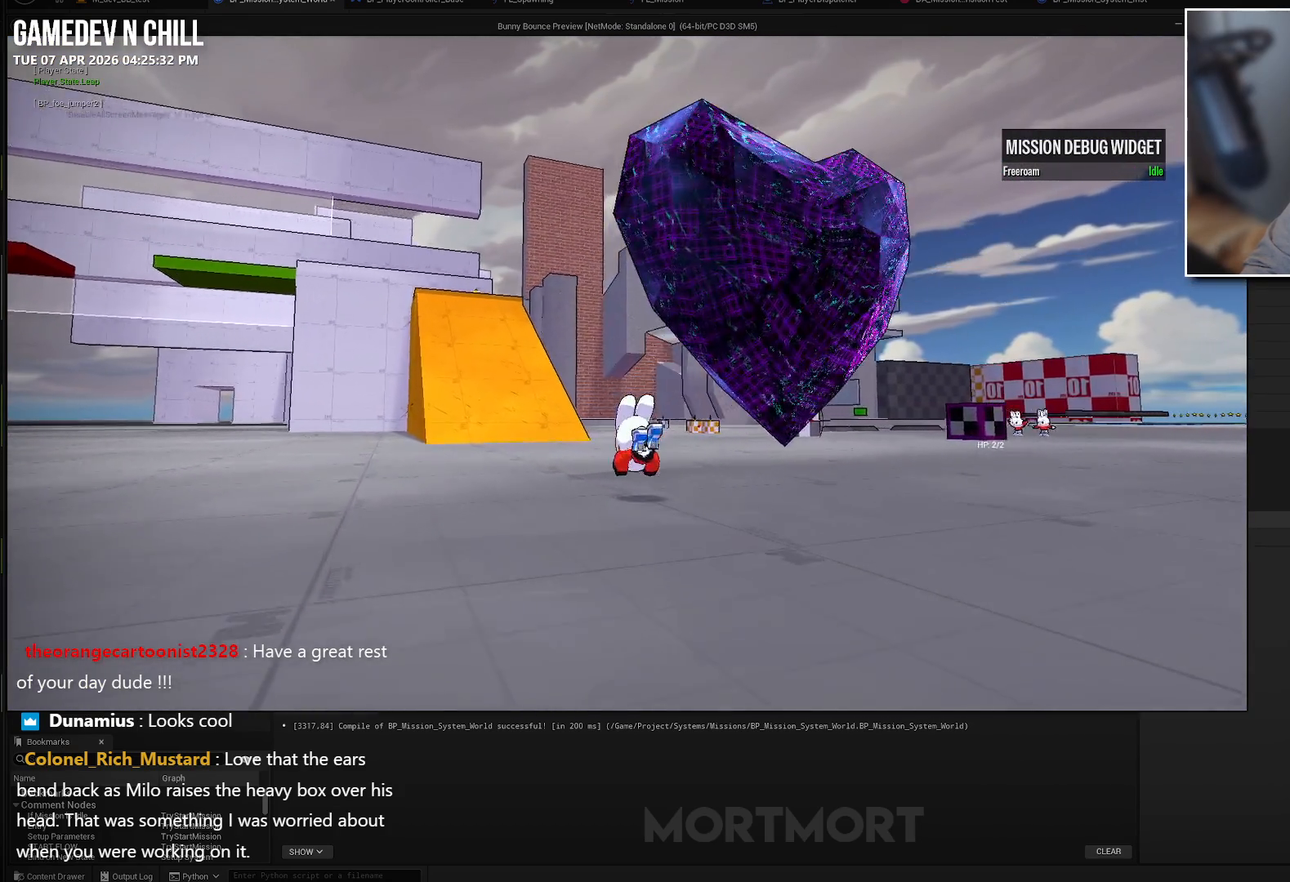
{"buttons": [], "left_stick": "up", "right_stick": "center", "events": [[100, "A", "down"], [183, "A", "up"]]}
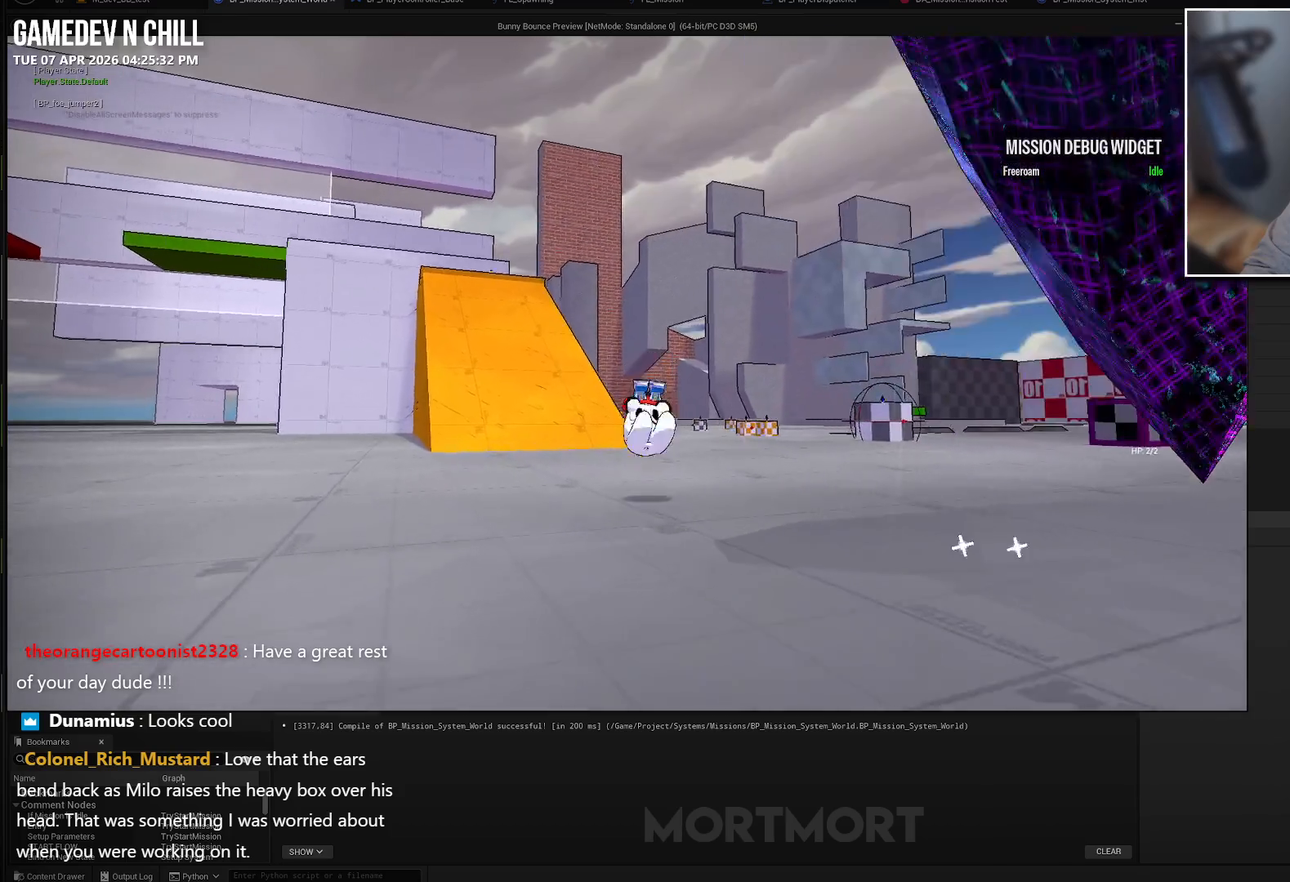
{"buttons": [], "left_stick": "up", "right_stick": "center", "events": [[100, "A", "down"], [183, "A", "up"]]}
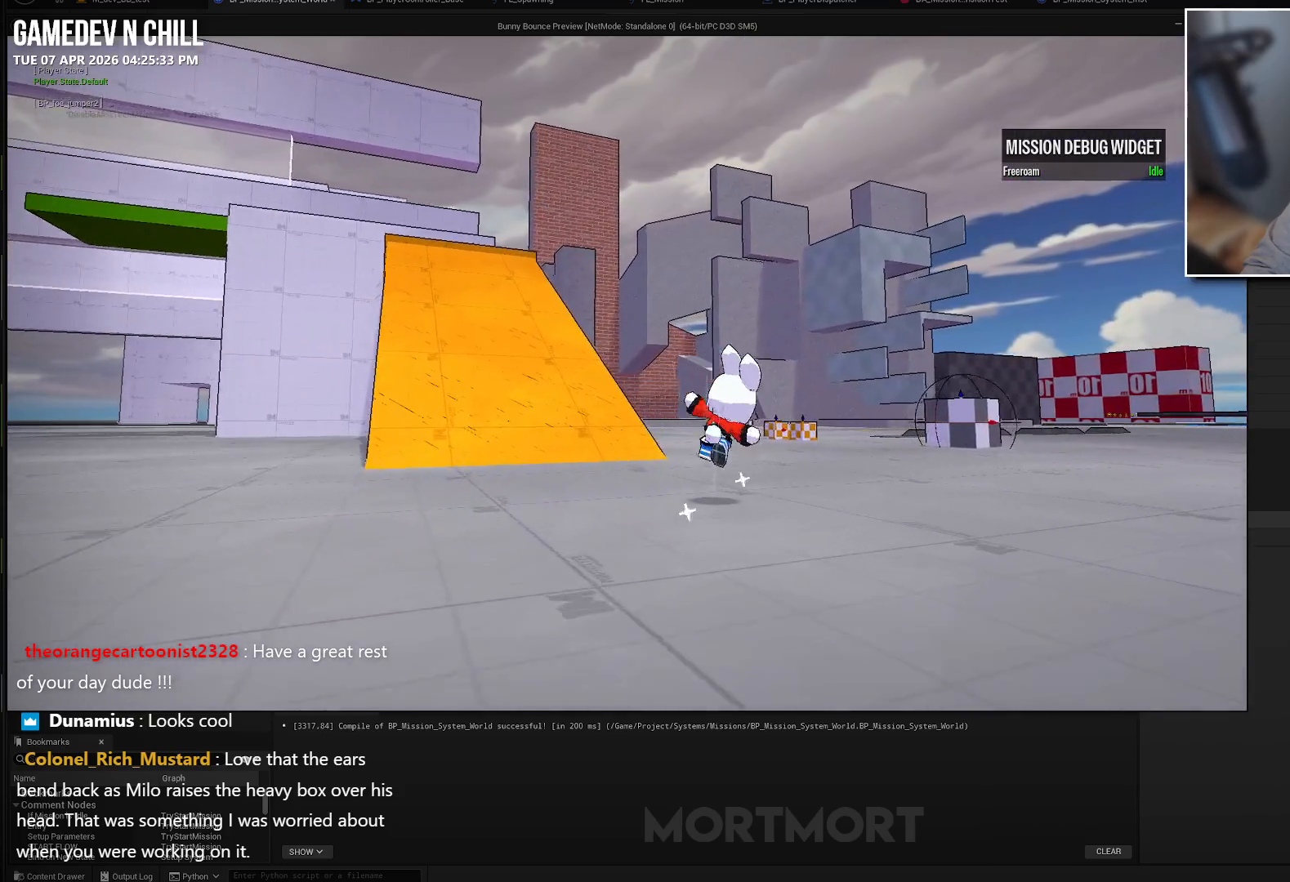
{"buttons": [], "left_stick": "up", "right_stick": "center", "events": [[167, "A", "down"], [250, "A", "up"]]}
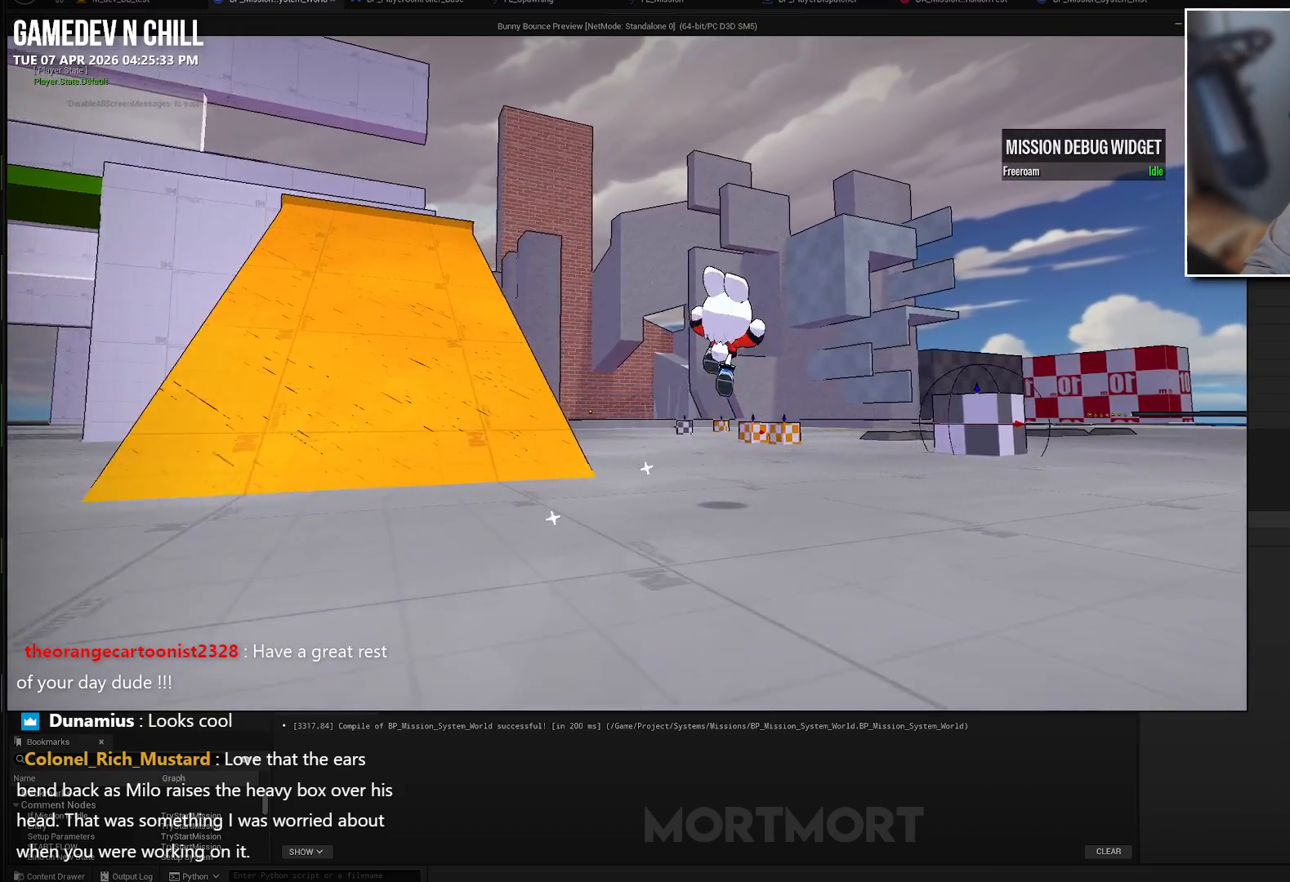
{"buttons": [], "left_stick": "up", "right_stick": "center", "events": [[283, "A", "down"], [367, "A", "up"]]}
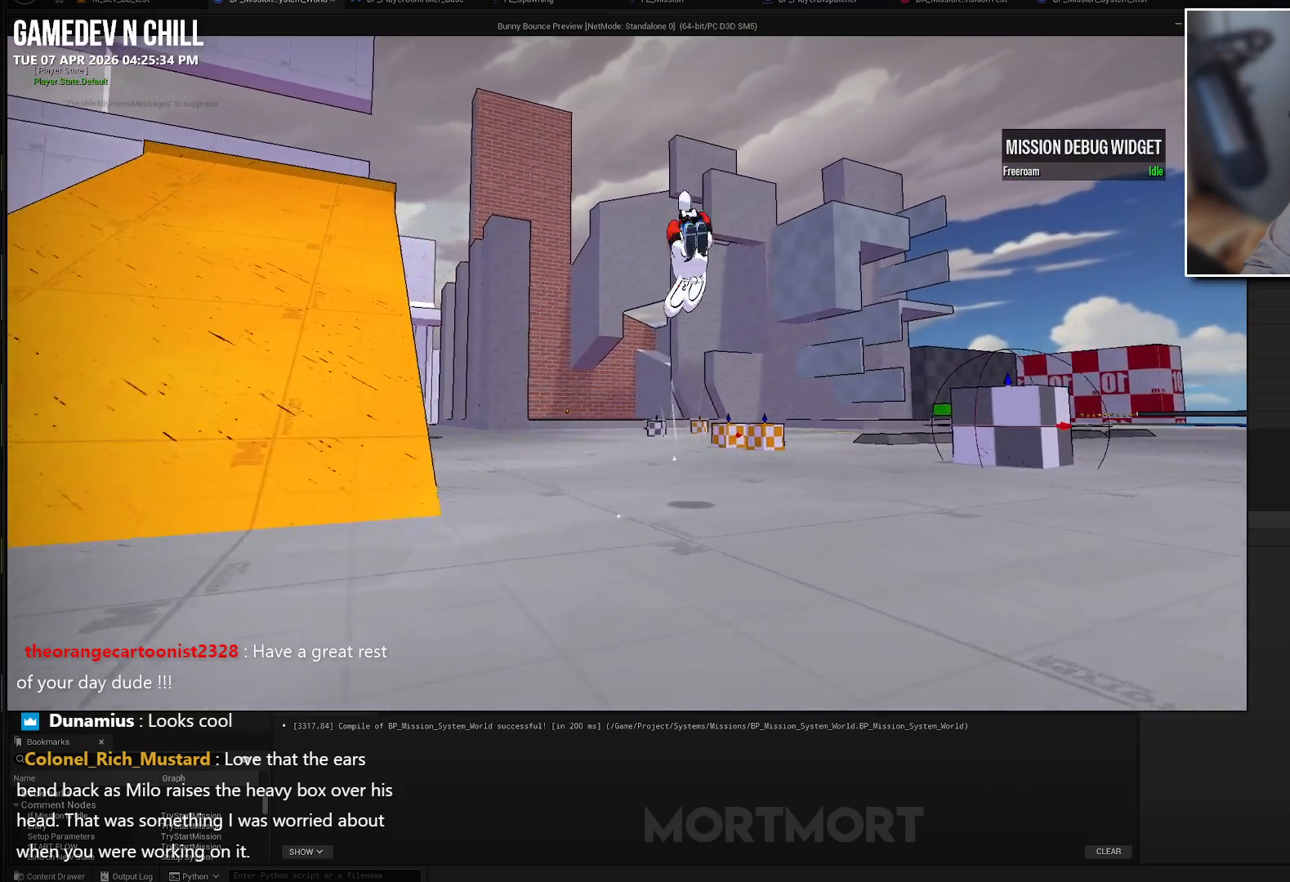
{"buttons": [], "left_stick": "up", "right_stick": "center", "events": [[17, "B", "down"], [150, "B", "up"]]}
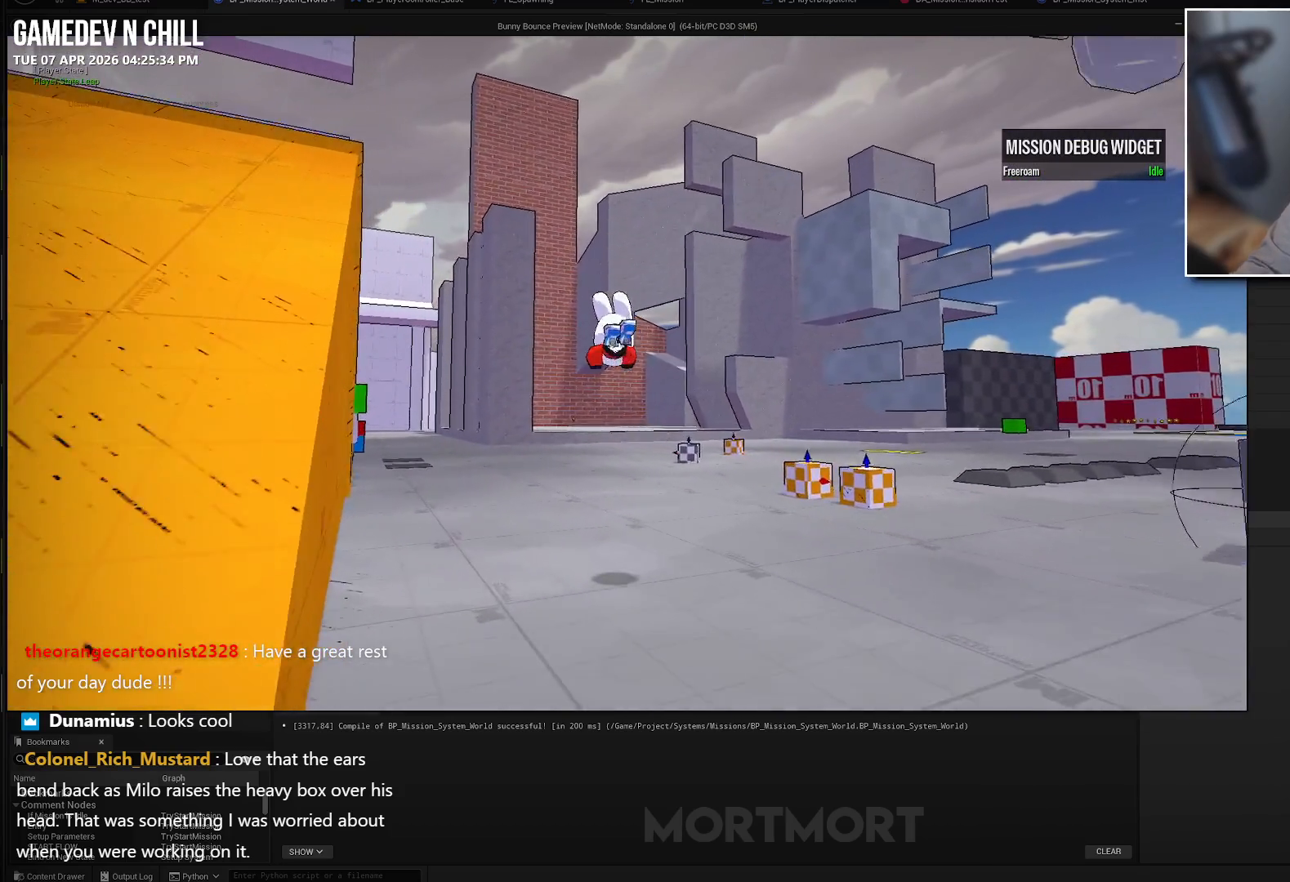
{"buttons": [], "left_stick": "up", "right_stick": "center", "events": []}
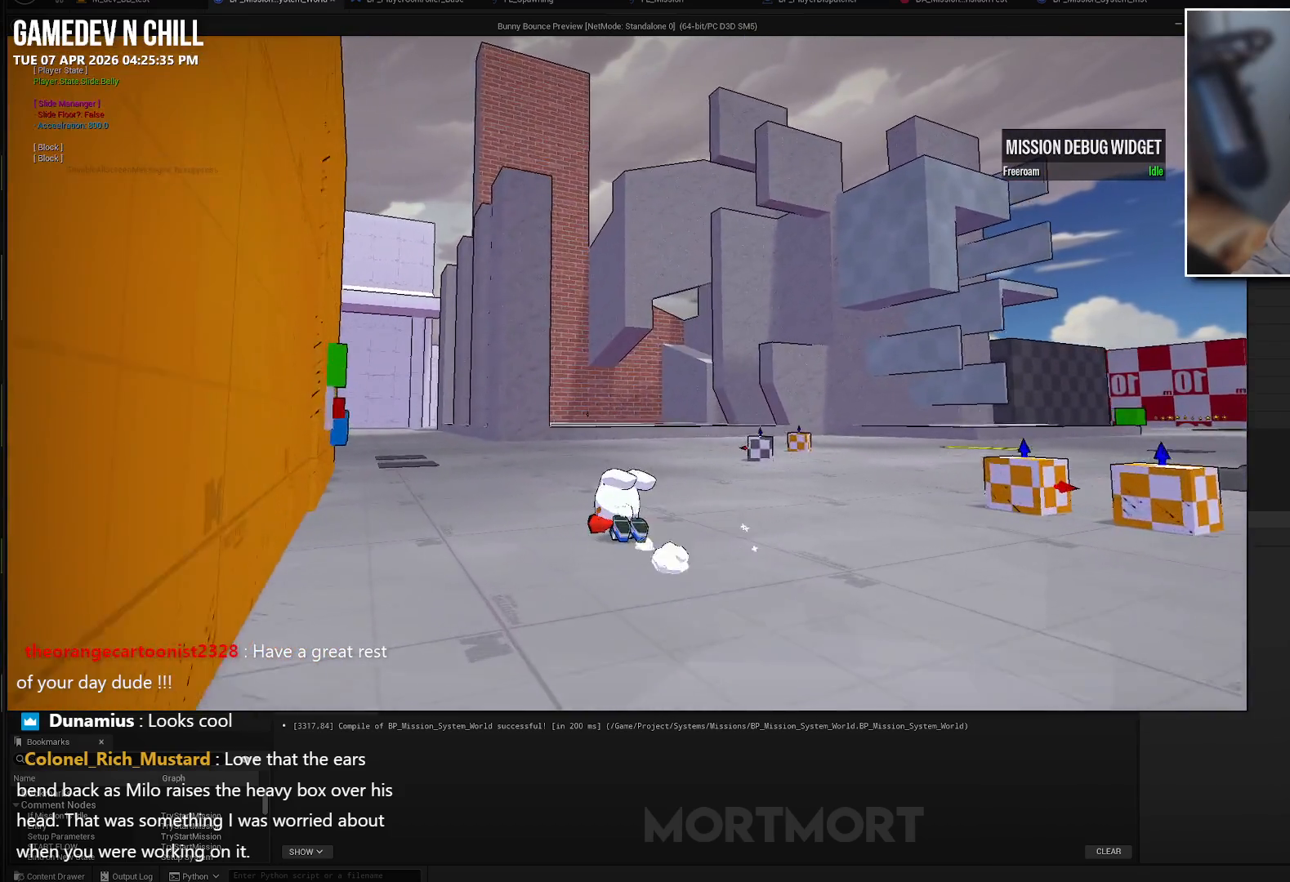
{"buttons": [], "left_stick": "up-left", "right_stick": "center", "events": [[233, "A", "down"], [233, "left_stick", "up-left"], [350, "A", "up"]]}
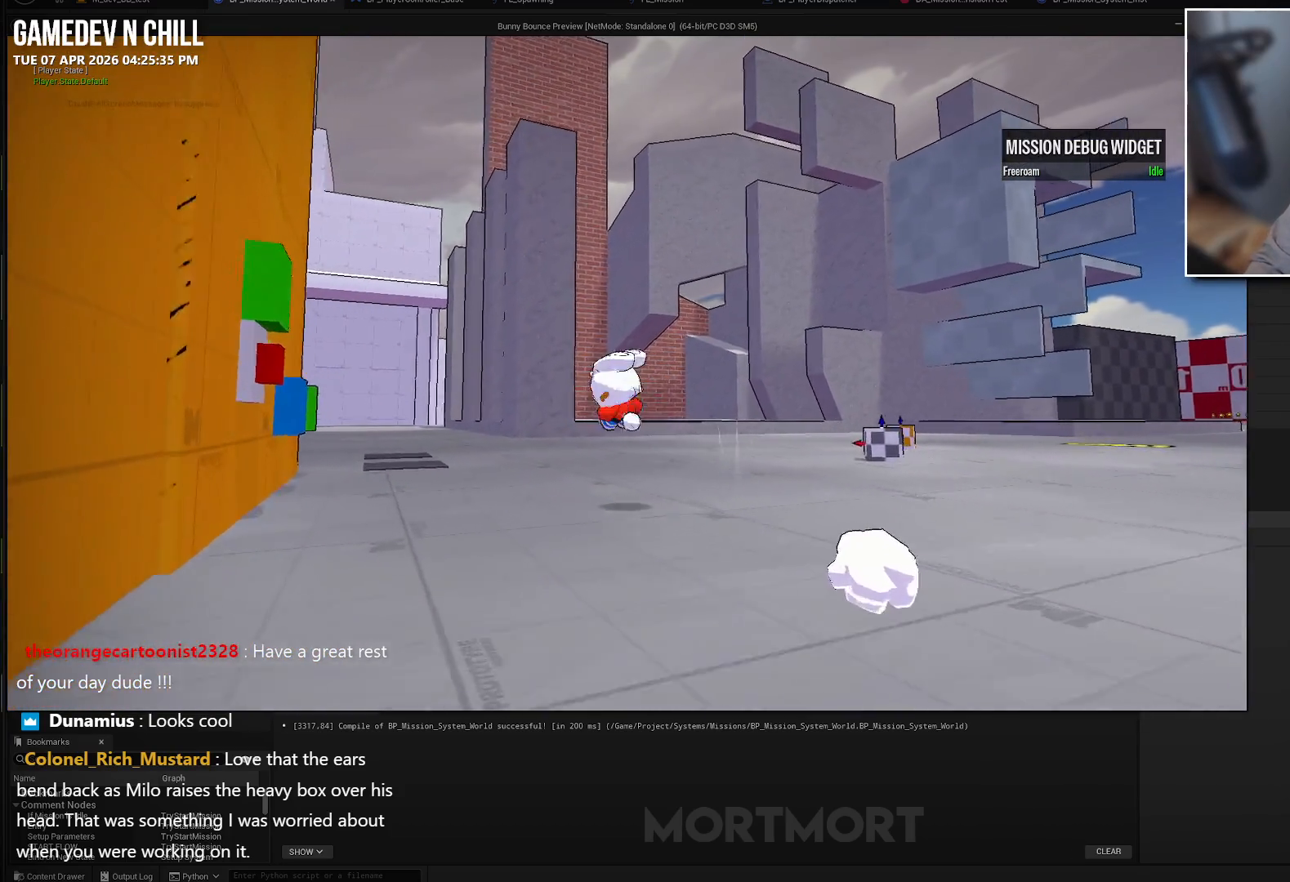
{"buttons": [], "left_stick": "up", "right_stick": "center", "events": [[300, "left_stick", "up"]]}
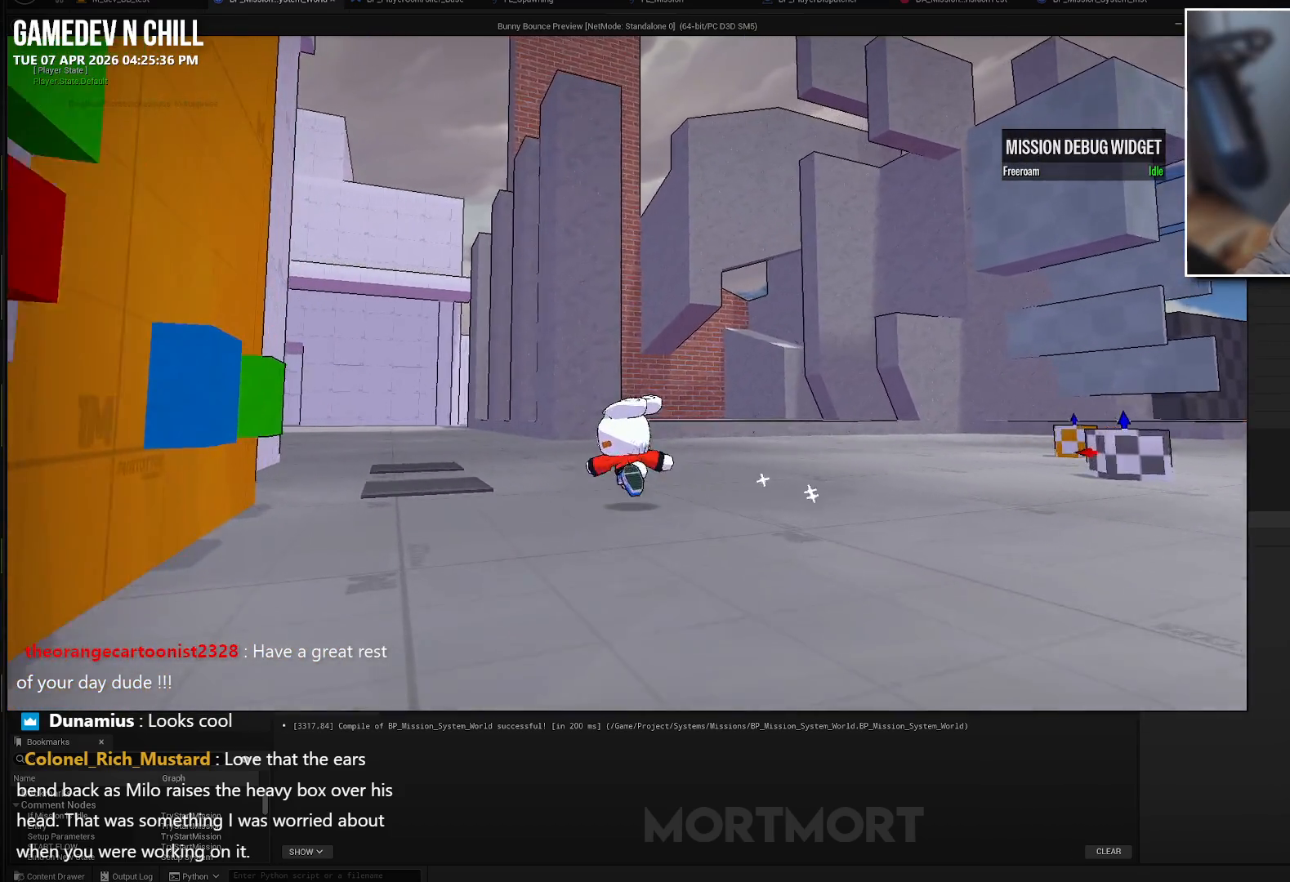
{"buttons": [], "left_stick": "up", "right_stick": "center", "events": []}
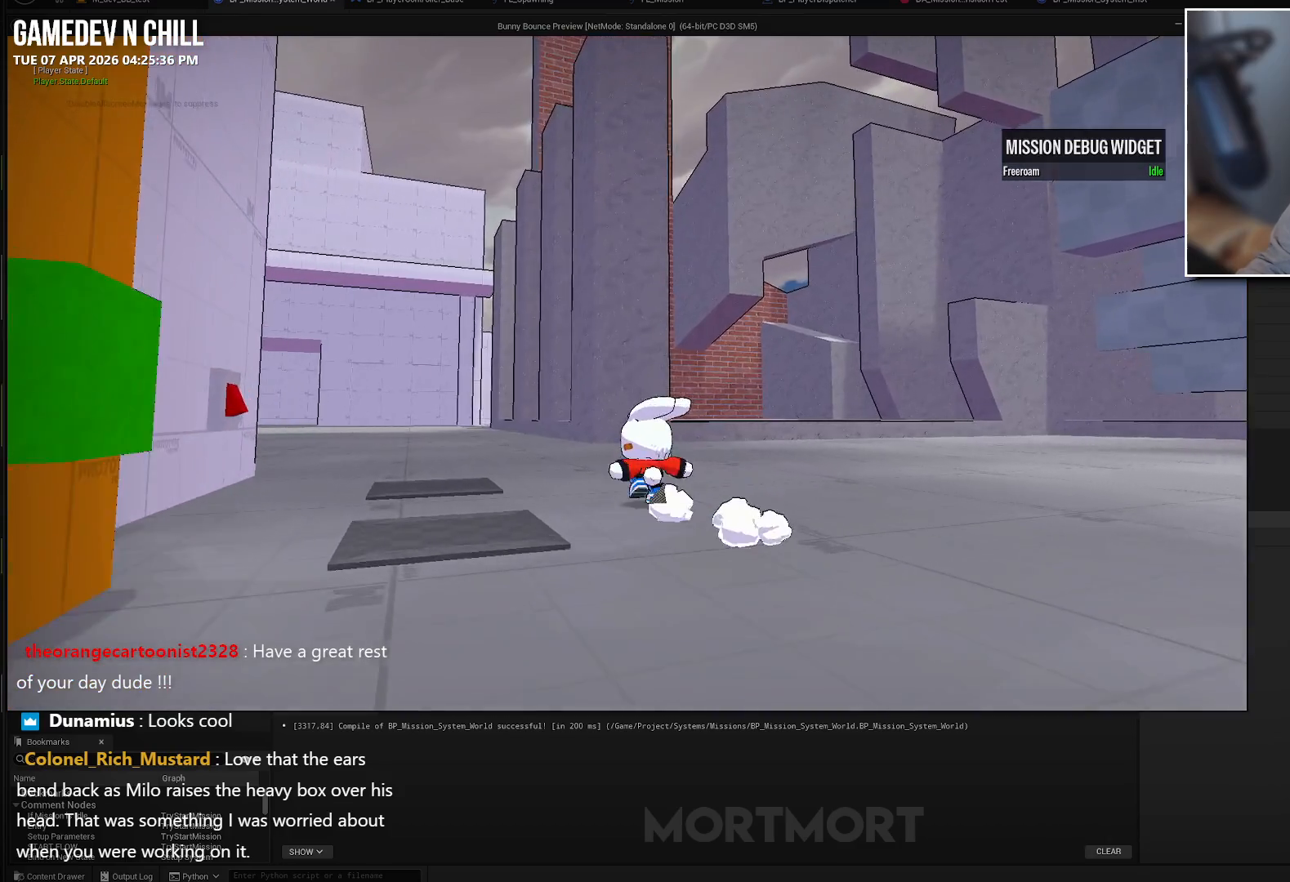
{"buttons": [], "left_stick": "up", "right_stick": "center", "events": []}
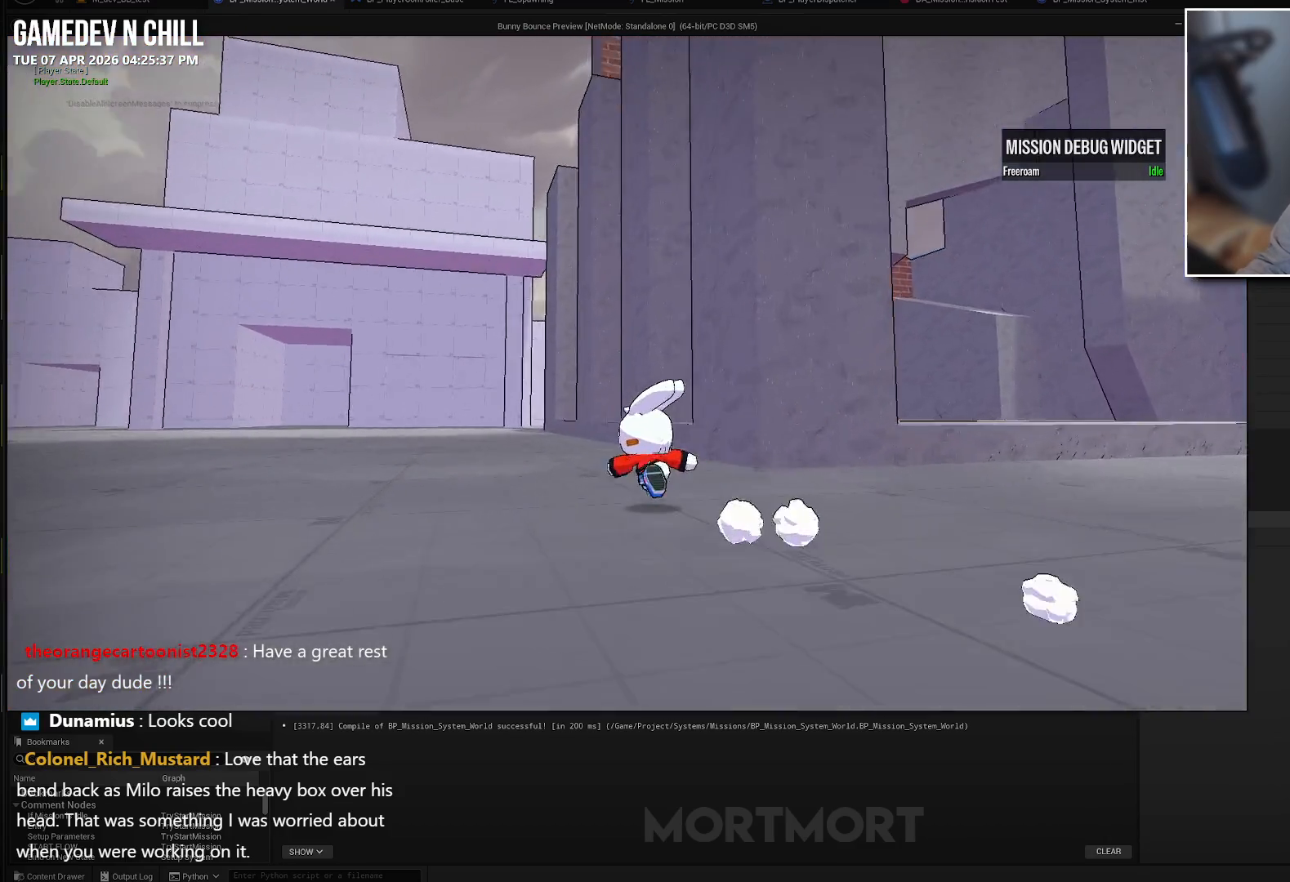
{"buttons": [], "left_stick": "up", "right_stick": "center", "events": []}
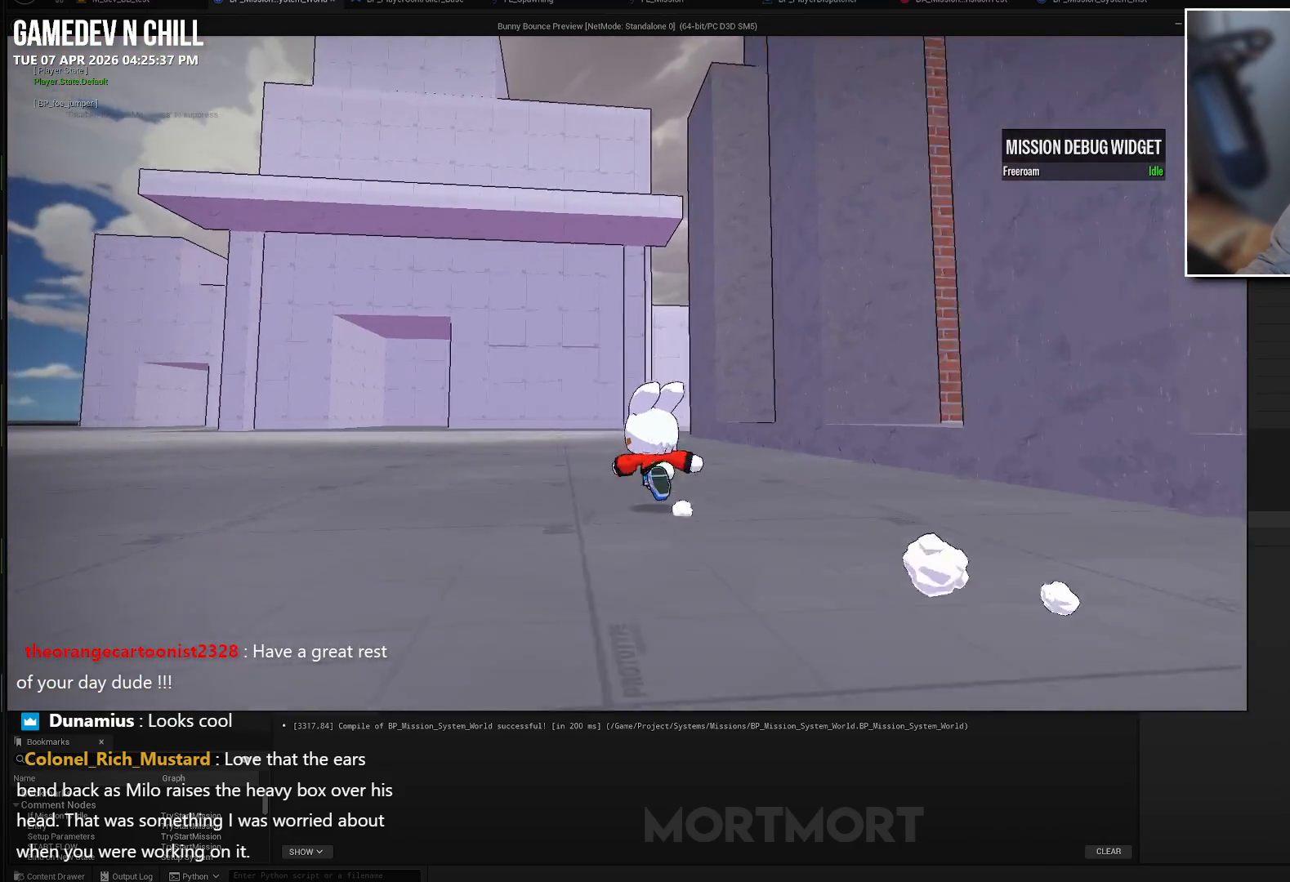
{"buttons": [], "left_stick": "up", "right_stick": "center", "events": []}
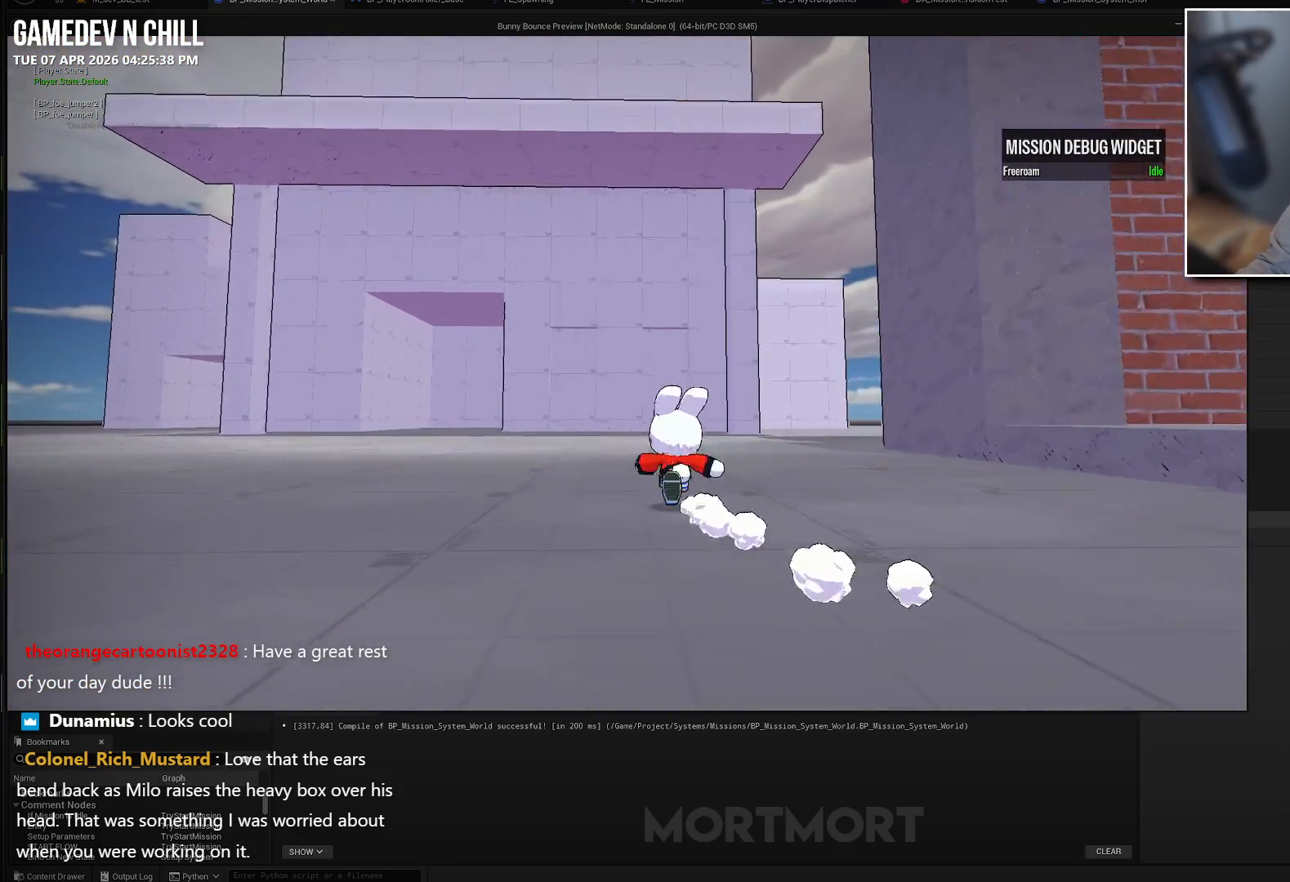
{"buttons": [], "left_stick": "up", "right_stick": "center", "events": []}